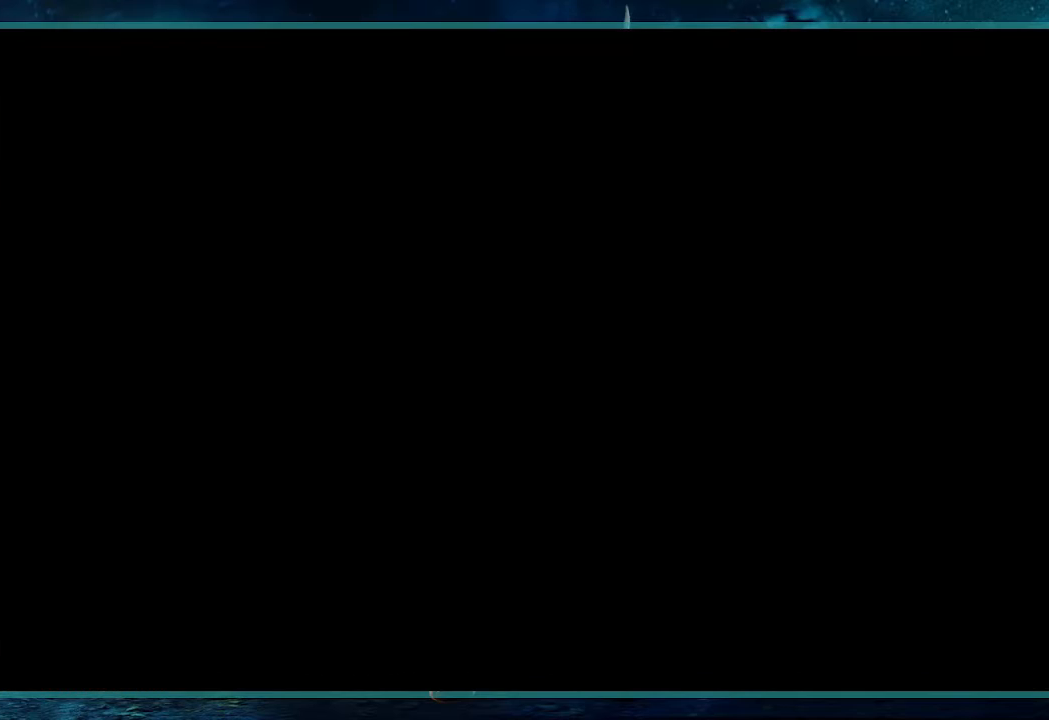
Gameplay with keyboard; each line is a JSON object with the keys held at the frame after it. "events" lists presses ("down") and releases ("up") of "alt", "c", "ctrl", "down", "escape", "g", "l", "left", "right", "shift", "space" and "up" between this image and that frame as [ms after this image, input, new state], when the widget could be followed in between. No other keys are recorded. Mouse input is not recorded.
{"keys": ["space"], "events": [[283, "space", "up"], [333, "space", "down"]]}
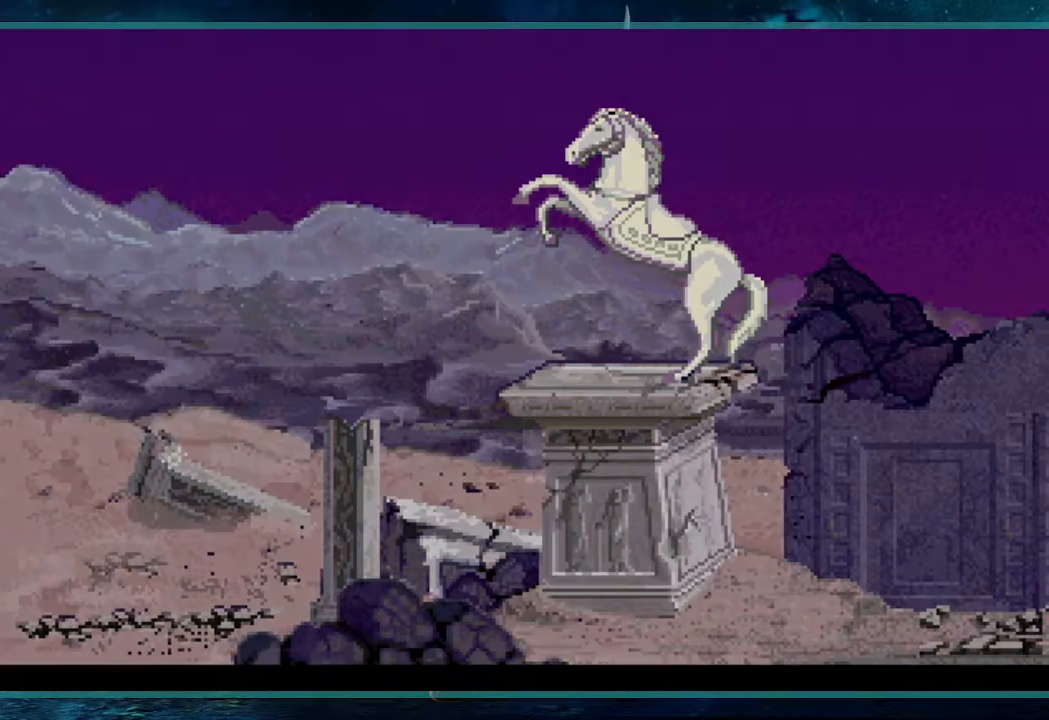
{"keys": ["right"], "events": [[300, "right", "down"], [500, "space", "up"]]}
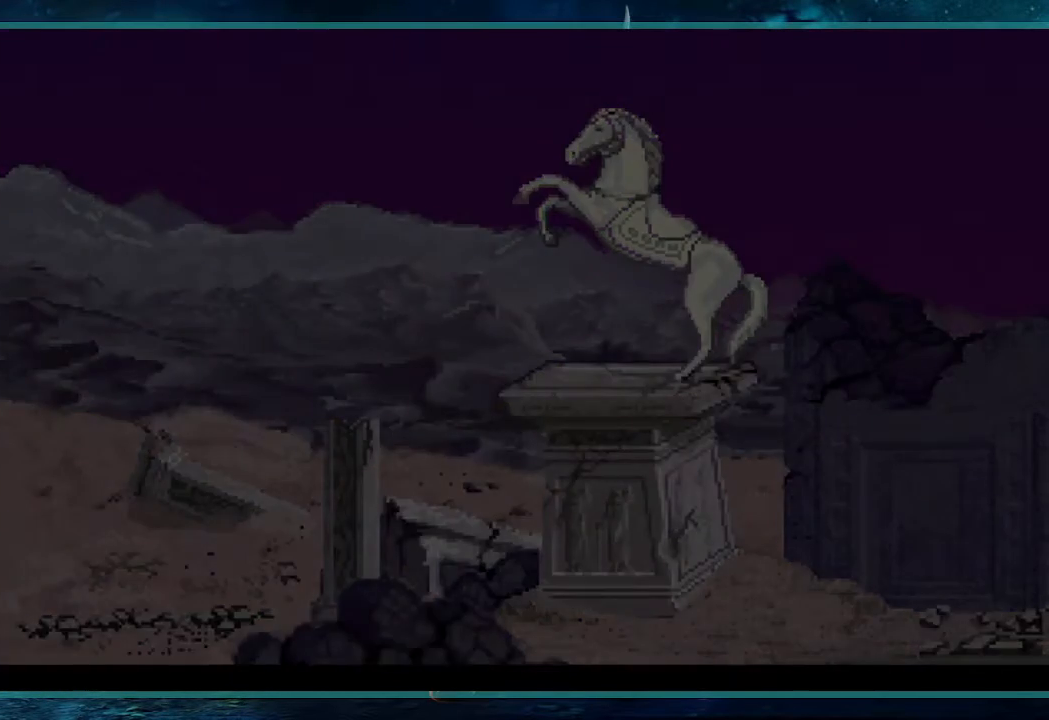
{"keys": ["right"], "events": []}
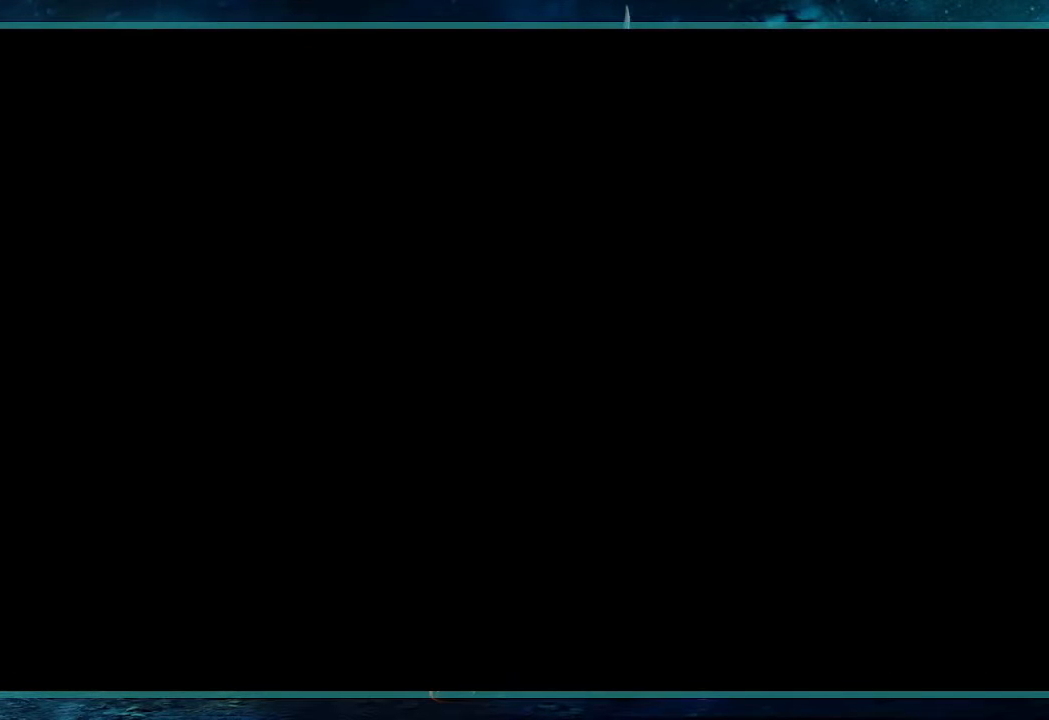
{"keys": ["right"], "events": []}
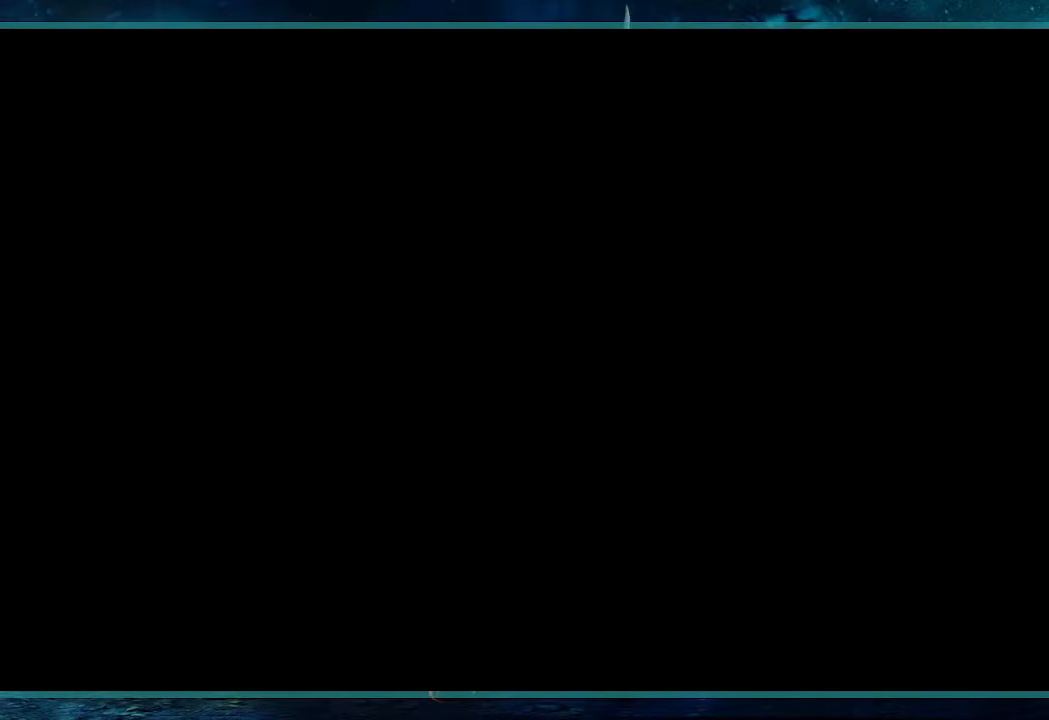
{"keys": ["right"], "events": []}
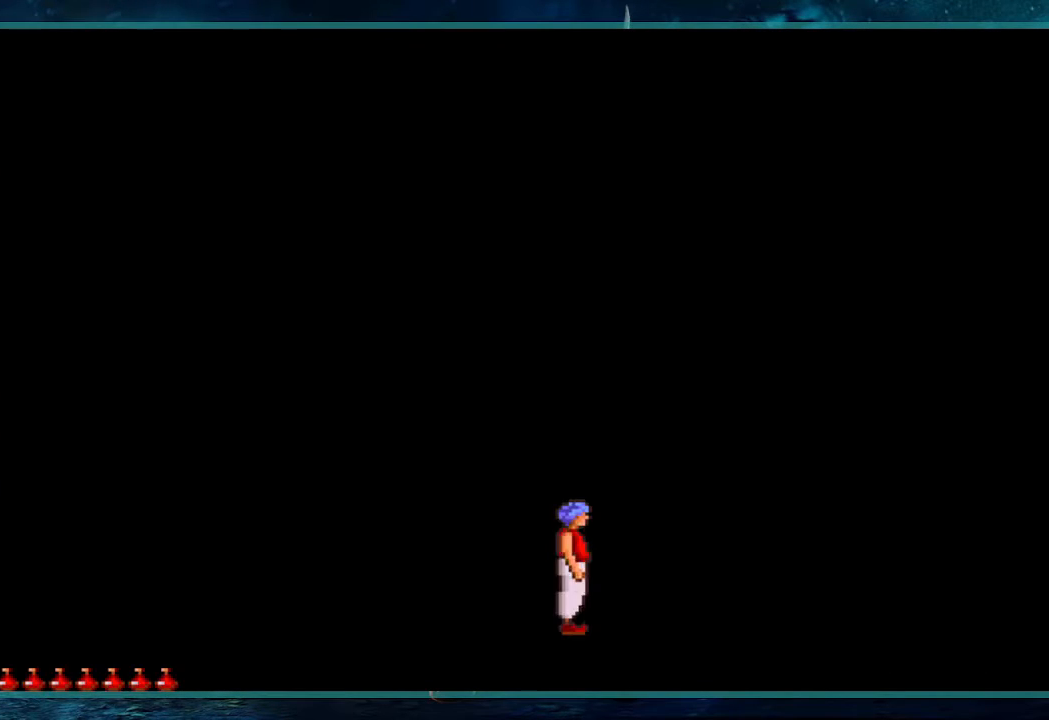
{"keys": ["right"], "events": []}
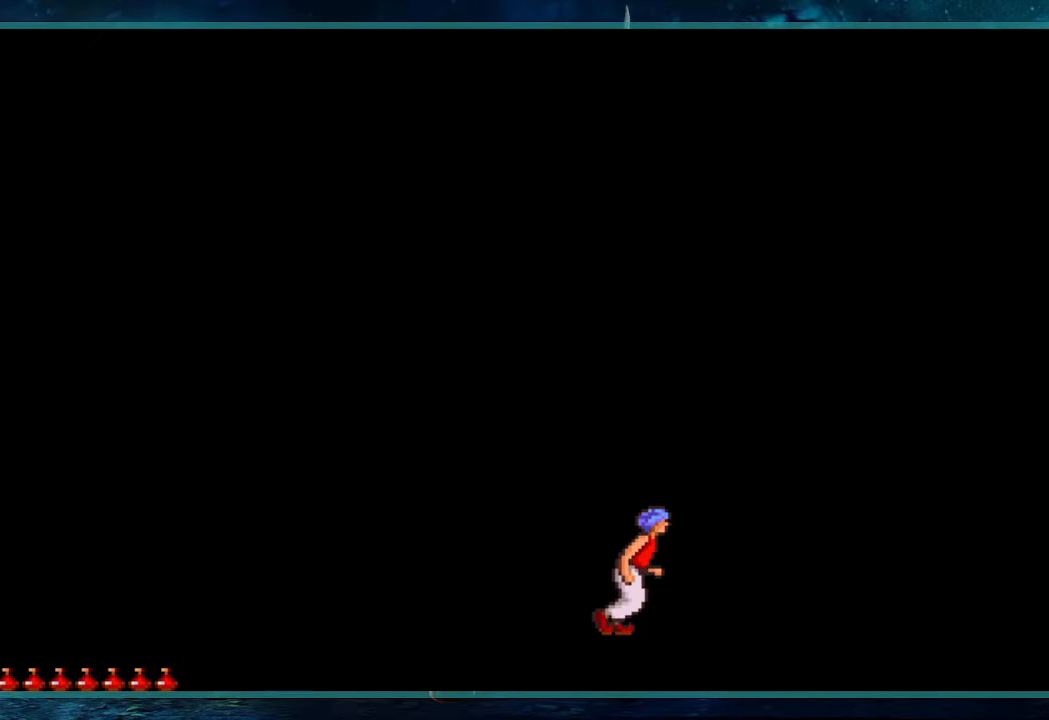
{"keys": ["right"], "events": []}
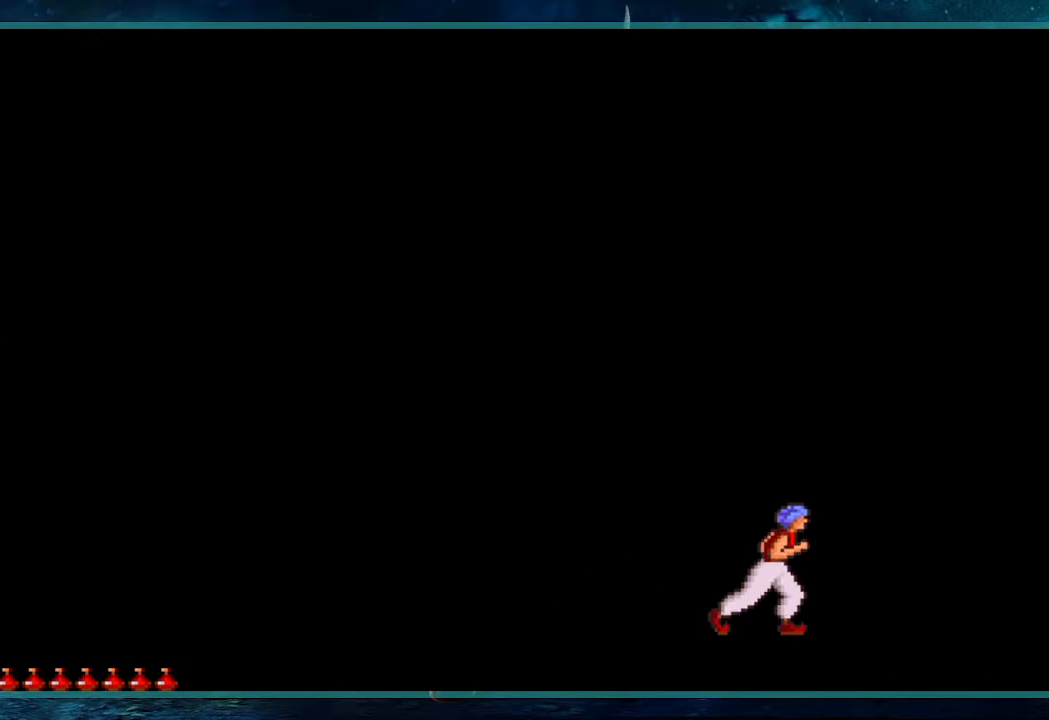
{"keys": ["right", "up"], "events": [[67, "up", "down"]]}
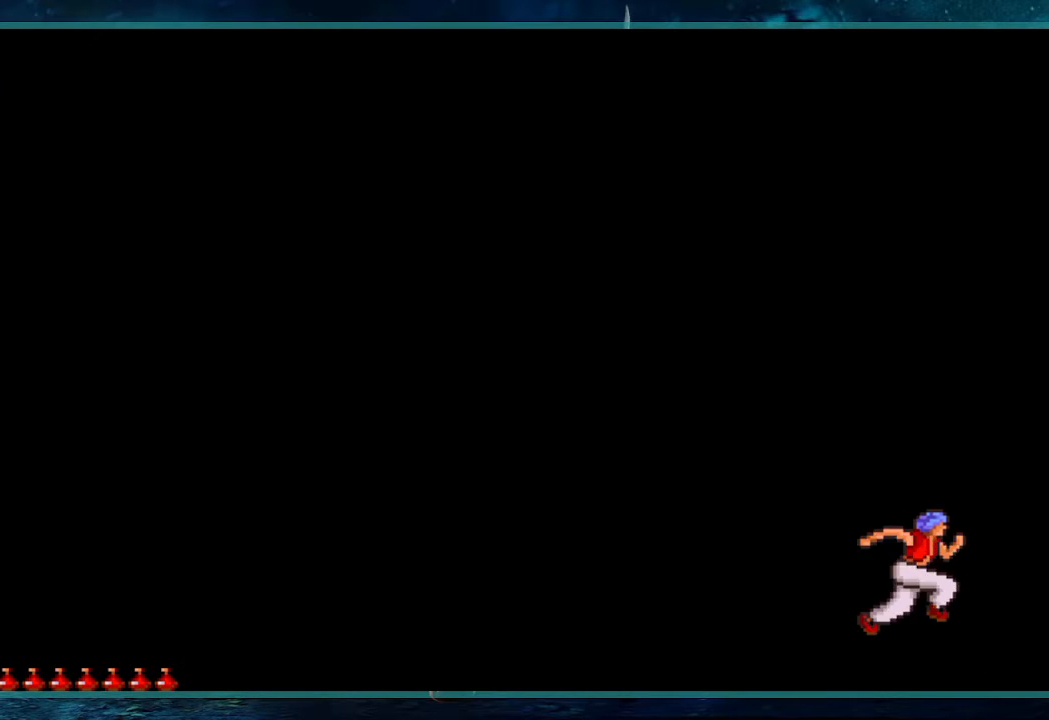
{"keys": ["right", "up"], "events": [[233, "up", "up"], [367, "up", "down"]]}
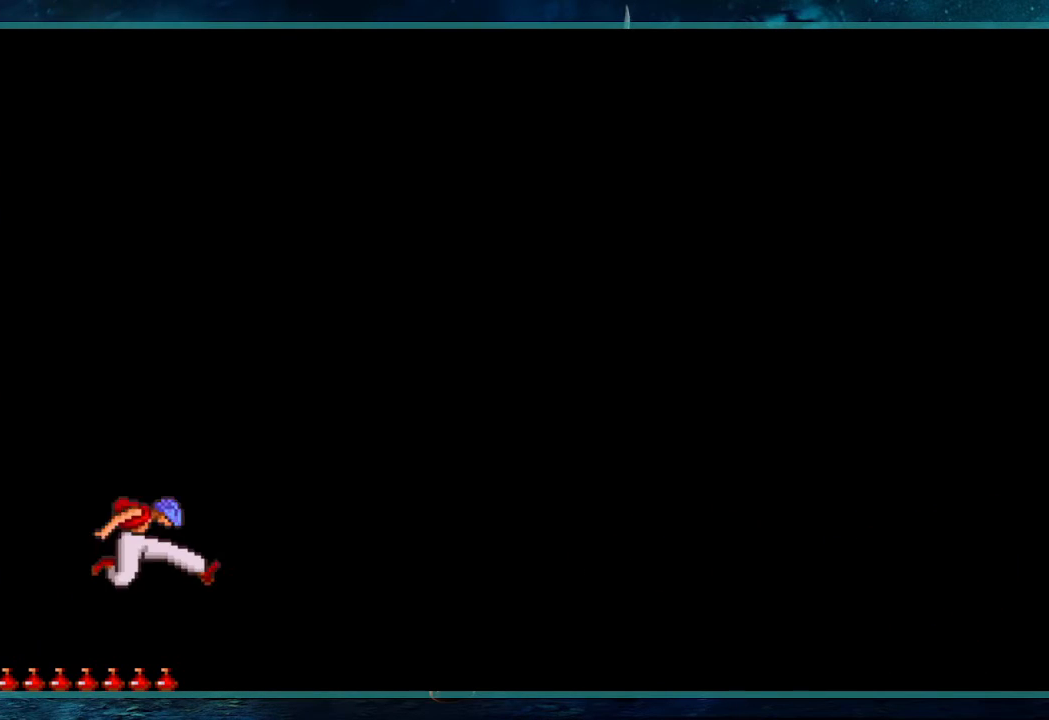
{"keys": ["right", "up"], "events": []}
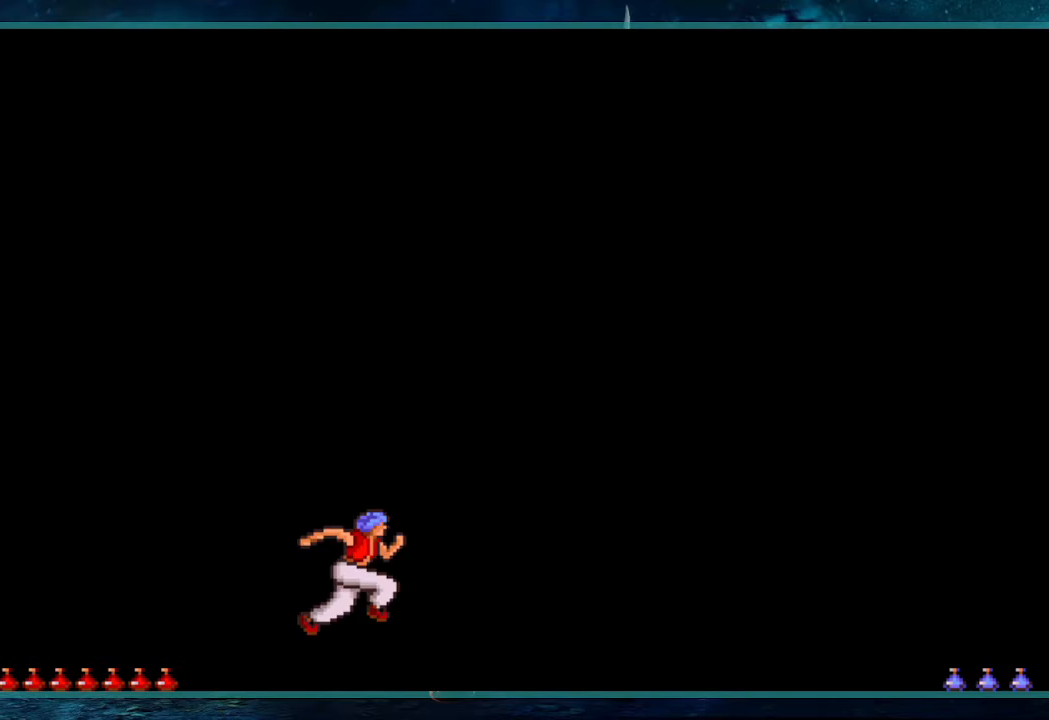
{"keys": ["right", "up"], "events": [[217, "up", "up"], [350, "up", "down"]]}
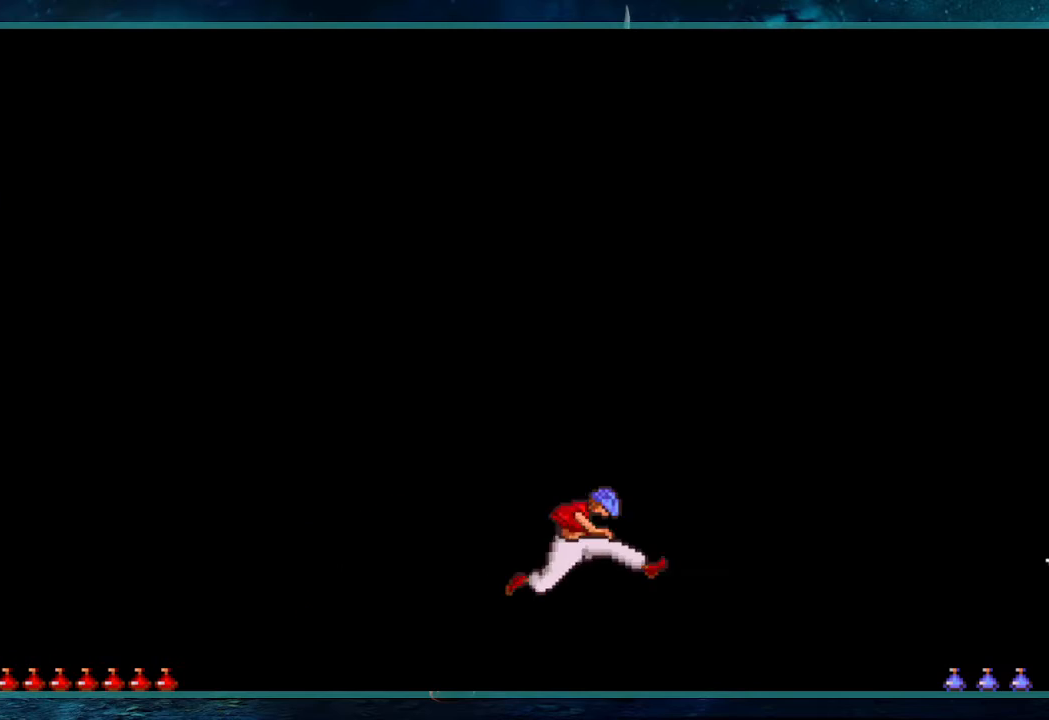
{"keys": ["right", "up"], "events": []}
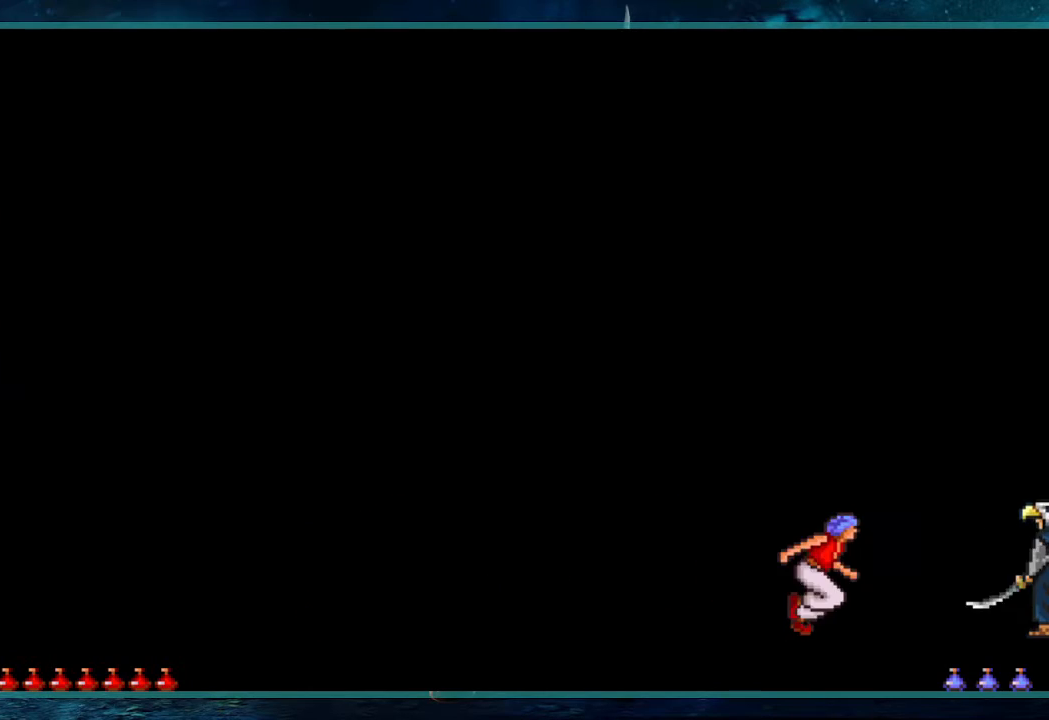
{"keys": ["right", "up"], "events": []}
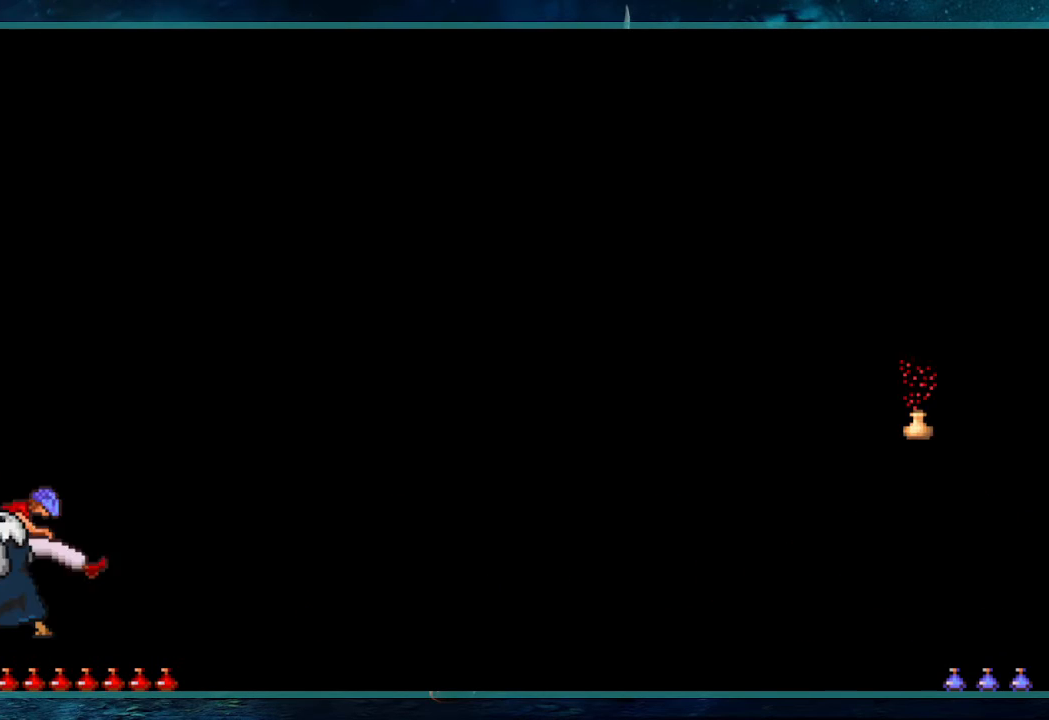
{"keys": ["up"], "events": [[17, "right", "up"]]}
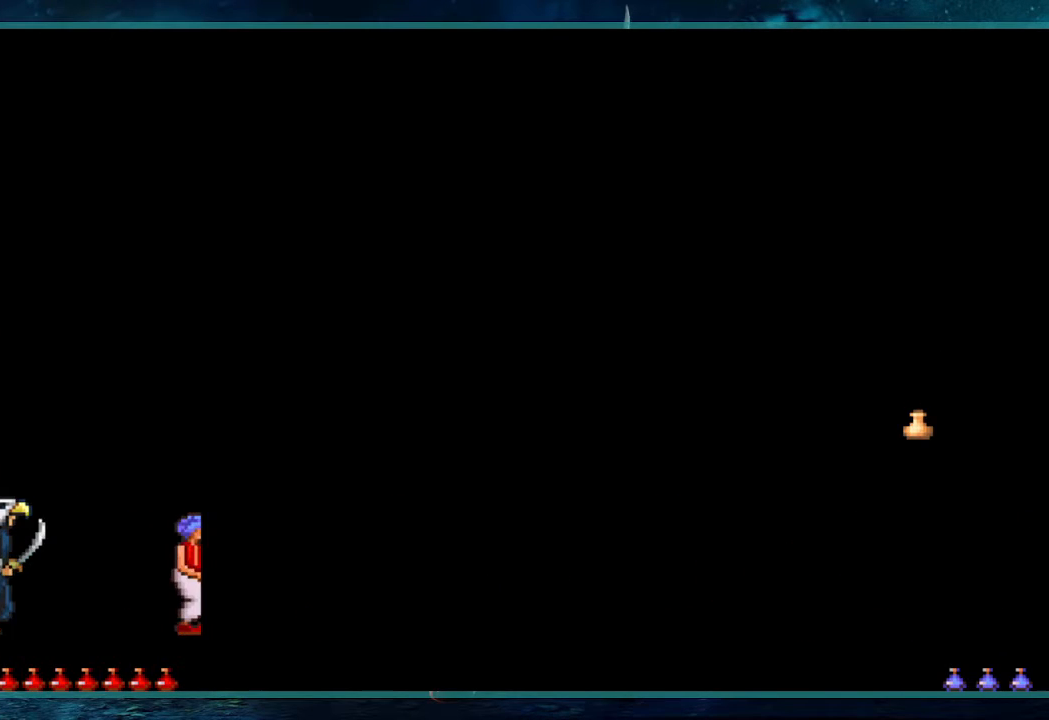
{"keys": ["up"], "events": []}
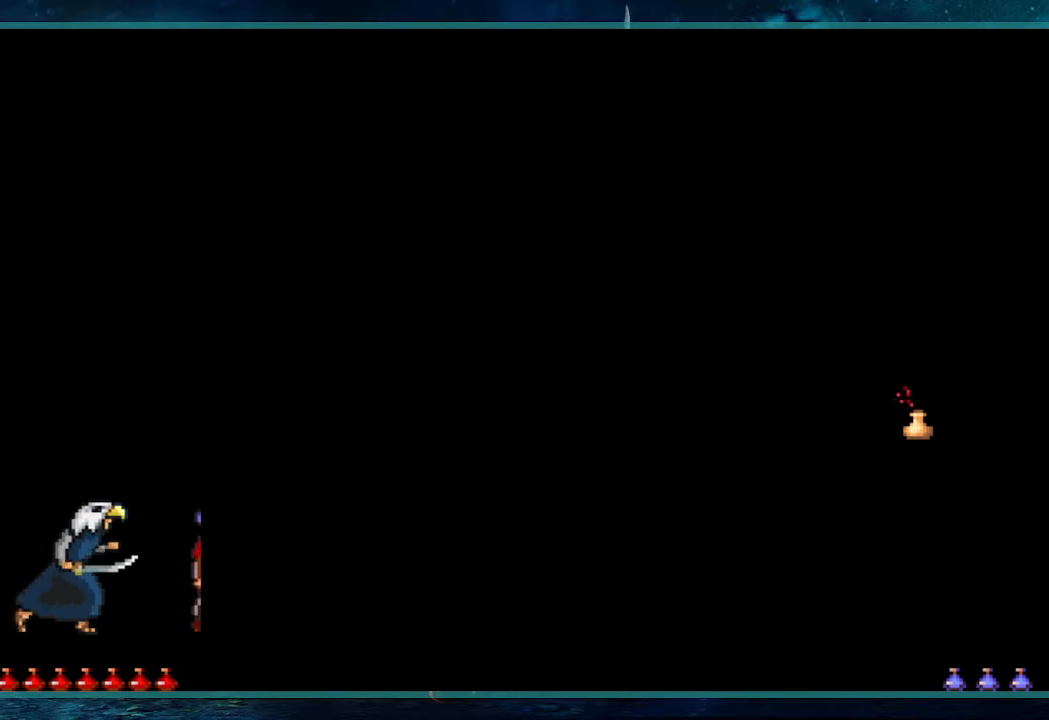
{"keys": ["shift", "up"], "events": [[433, "shift", "down"]]}
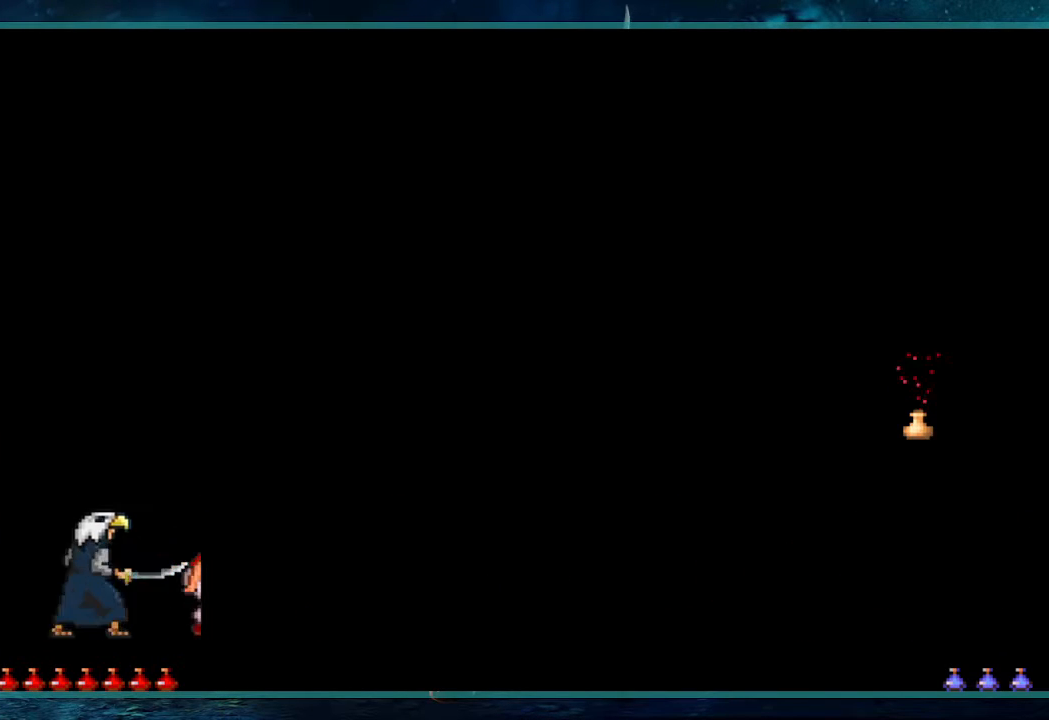
{"keys": ["shift"], "events": [[67, "up", "up"]]}
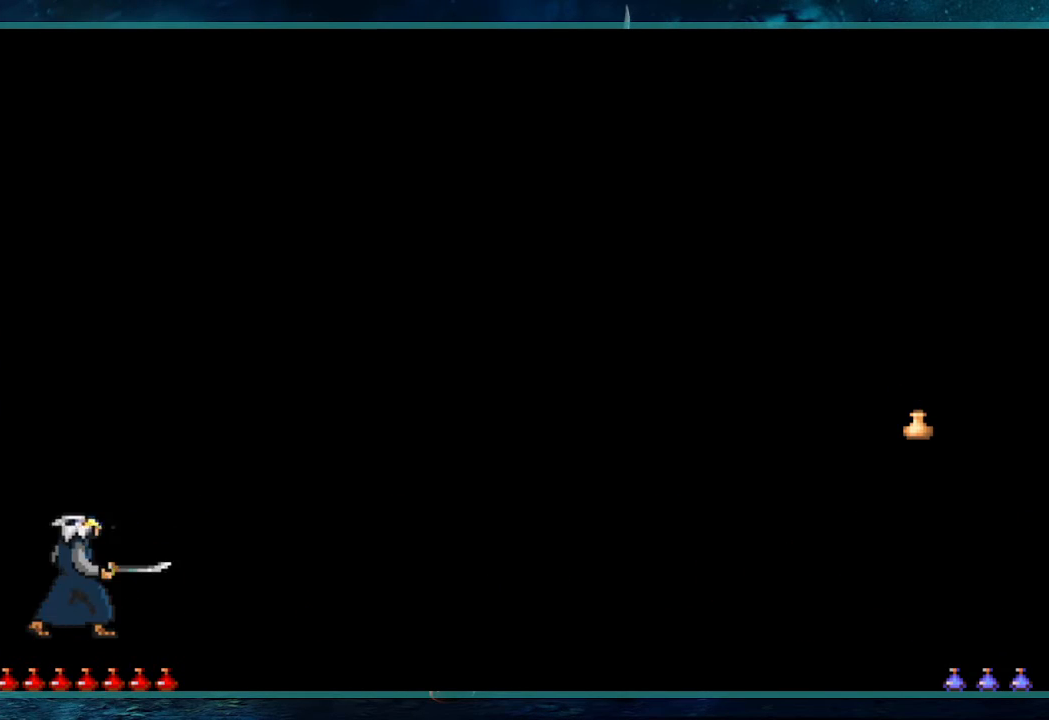
{"keys": ["shift", "up"], "events": [[83, "up", "down"]]}
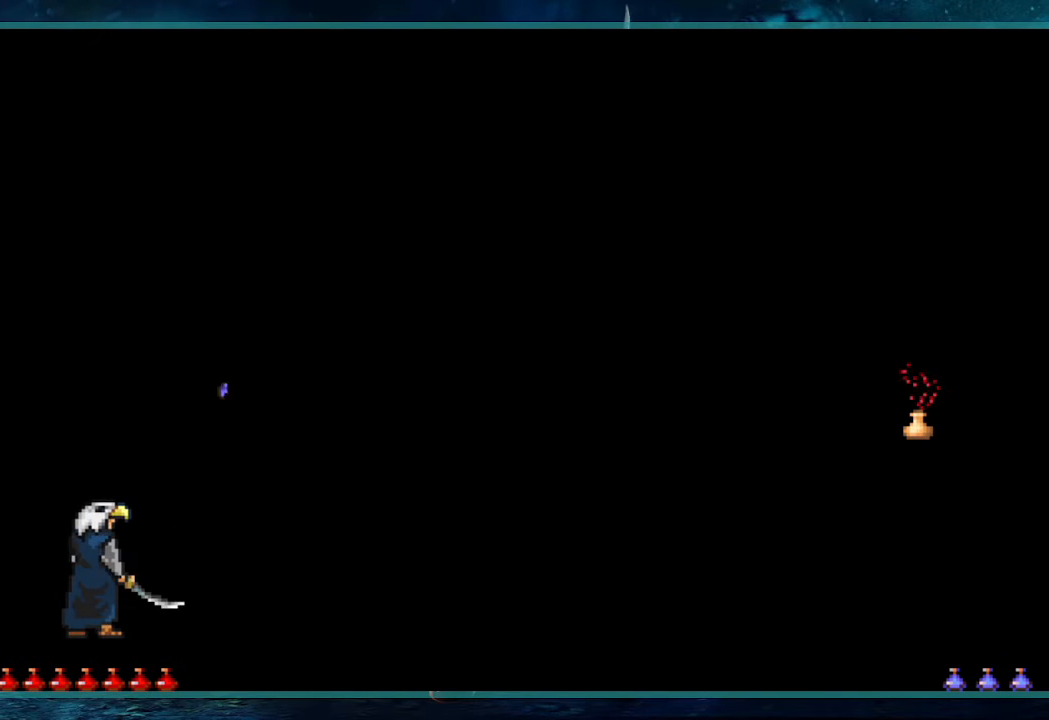
{"keys": ["right"], "events": [[333, "up", "up"], [383, "right", "down"], [383, "shift", "up"]]}
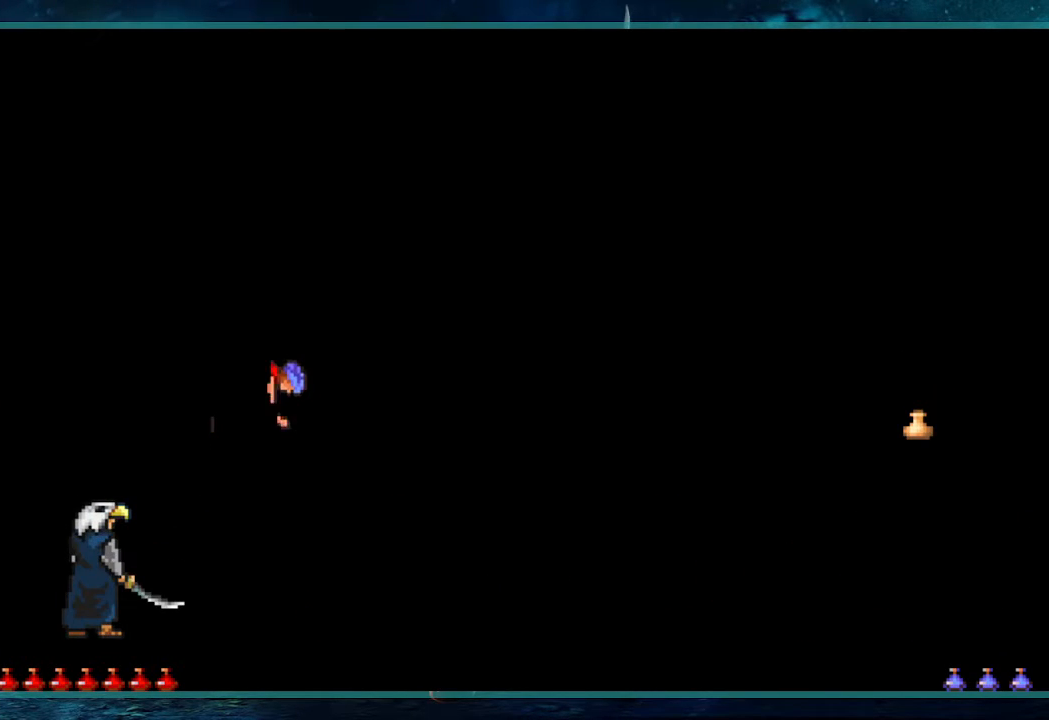
{"keys": ["right"], "events": []}
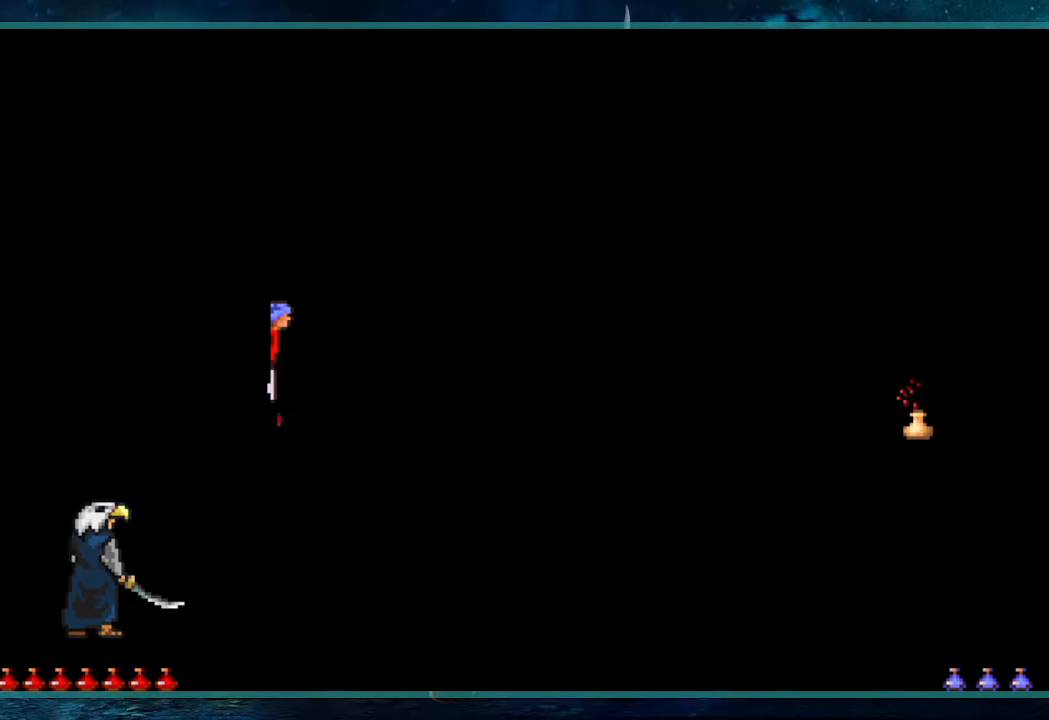
{"keys": ["right"], "events": []}
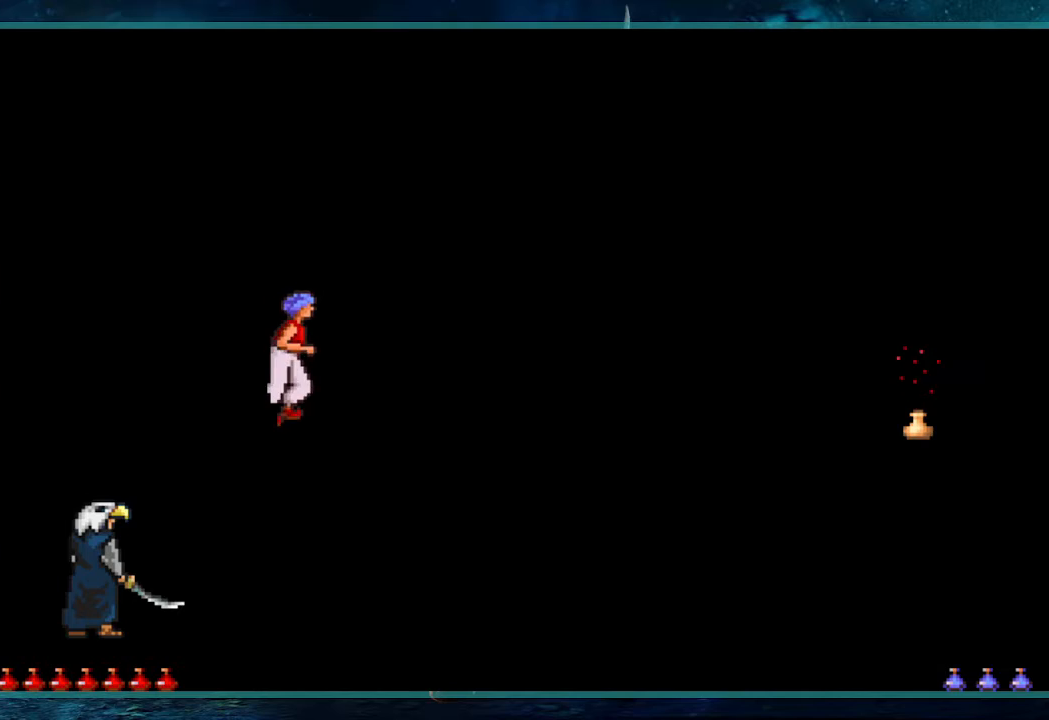
{"keys": ["right"], "events": []}
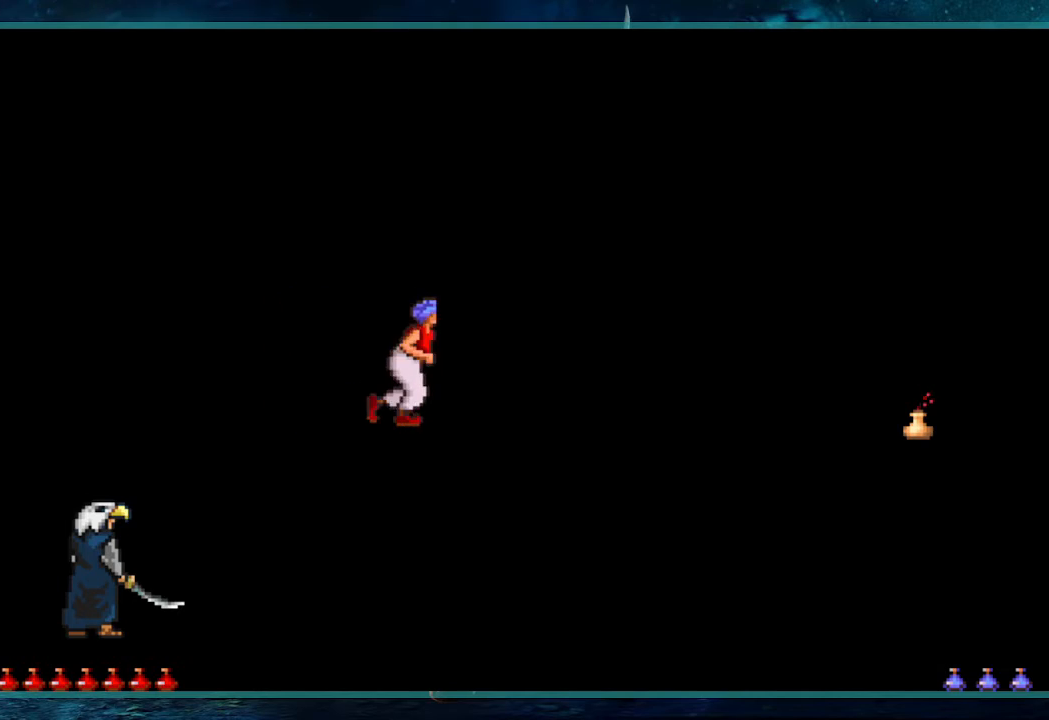
{"keys": ["right", "up"], "events": [[217, "up", "down"]]}
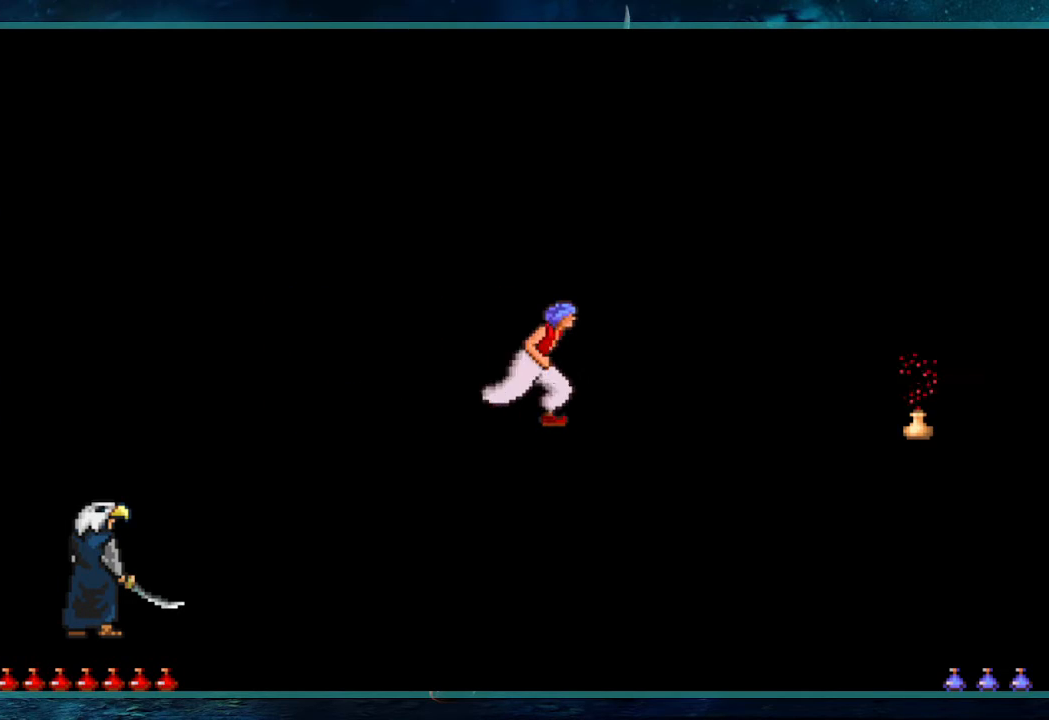
{"keys": [], "events": [[283, "right", "up"], [283, "up", "up"]]}
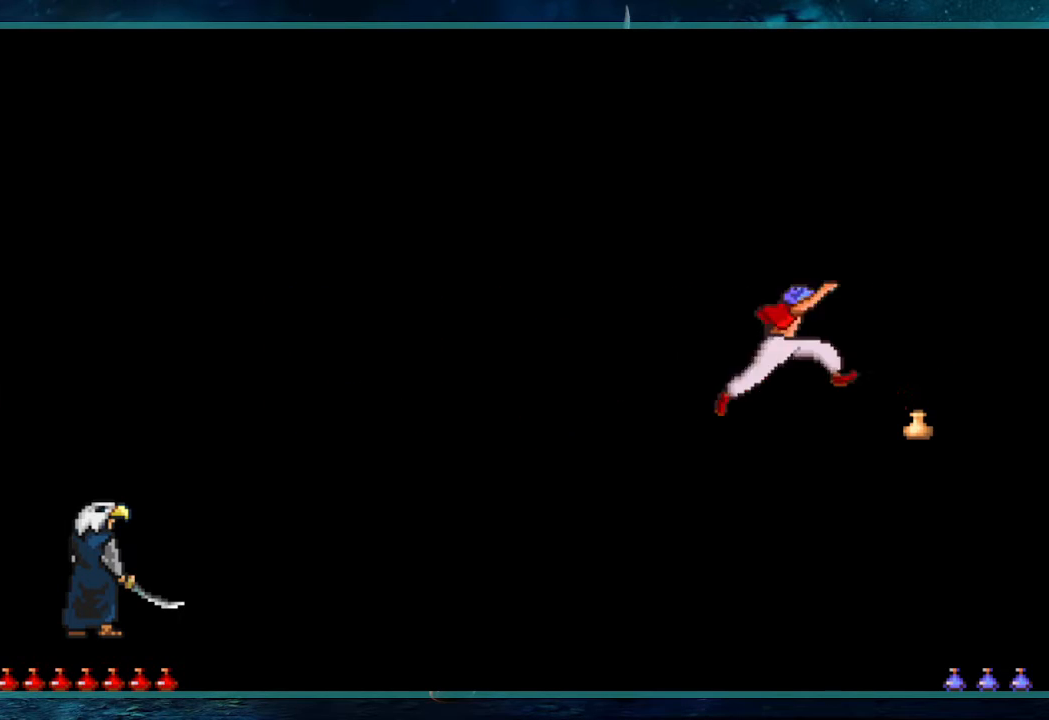
{"keys": [], "events": []}
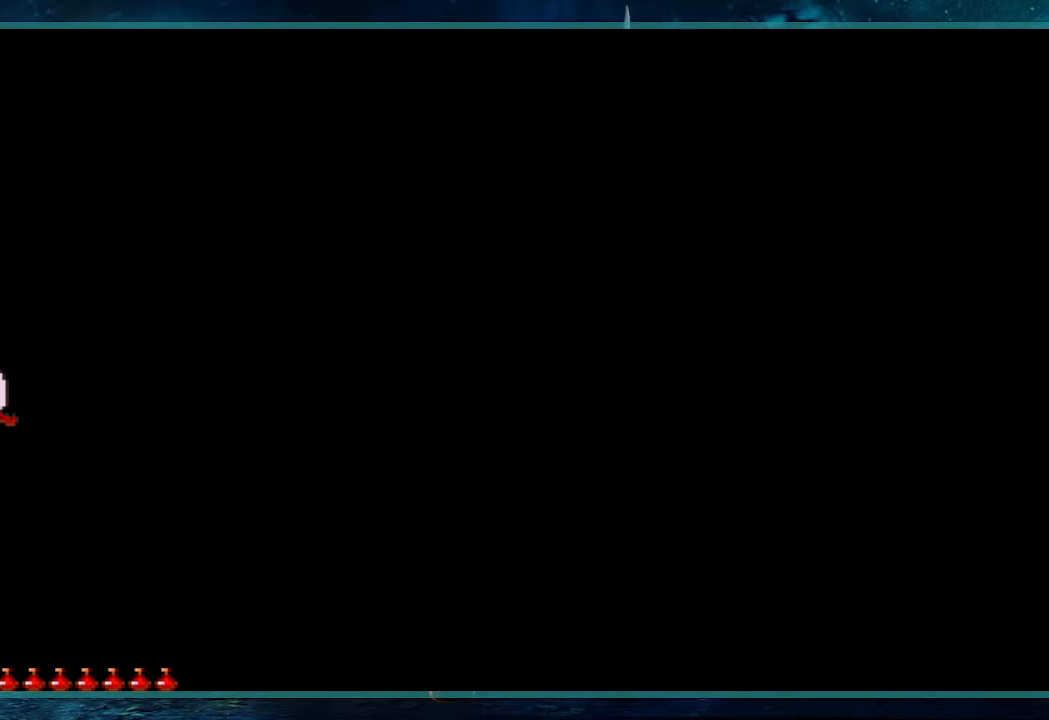
{"keys": ["right"], "events": [[167, "right", "down"]]}
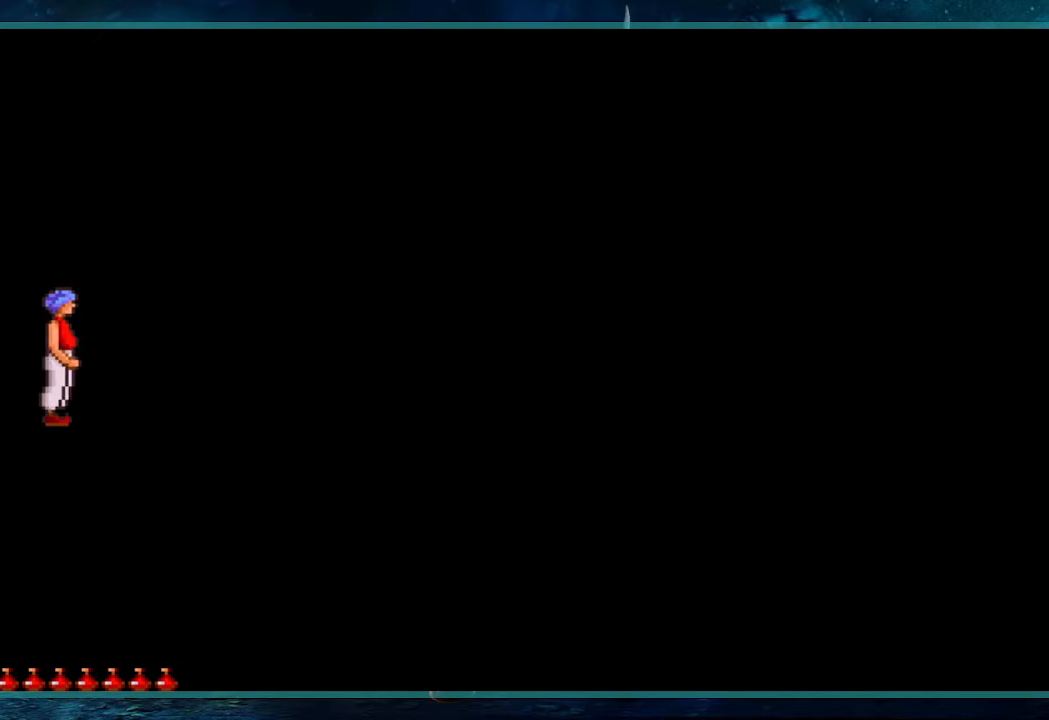
{"keys": ["right", "up"], "events": [[233, "up", "down"]]}
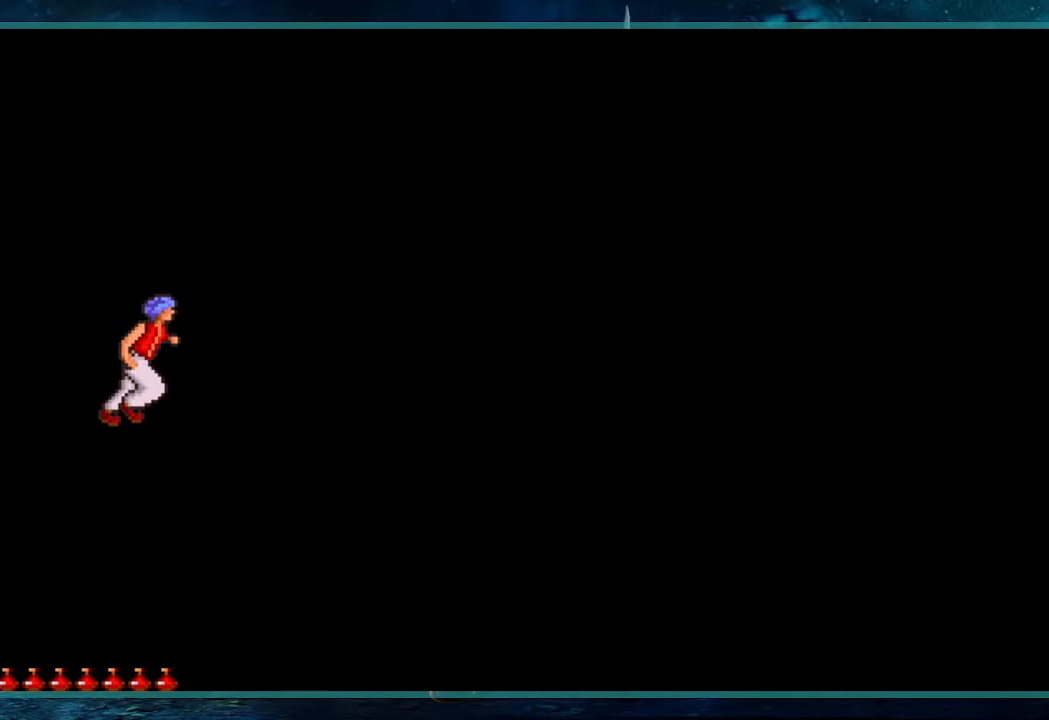
{"keys": ["right", "up"], "events": []}
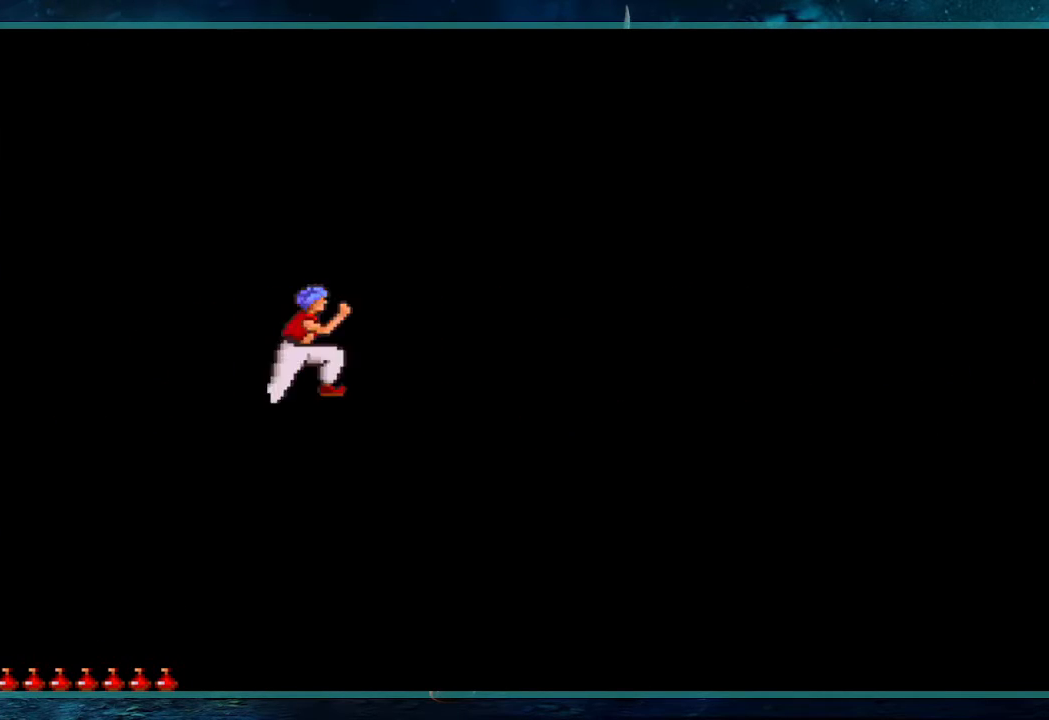
{"keys": ["up"], "events": [[167, "right", "up"], [167, "up", "up"], [450, "up", "down"]]}
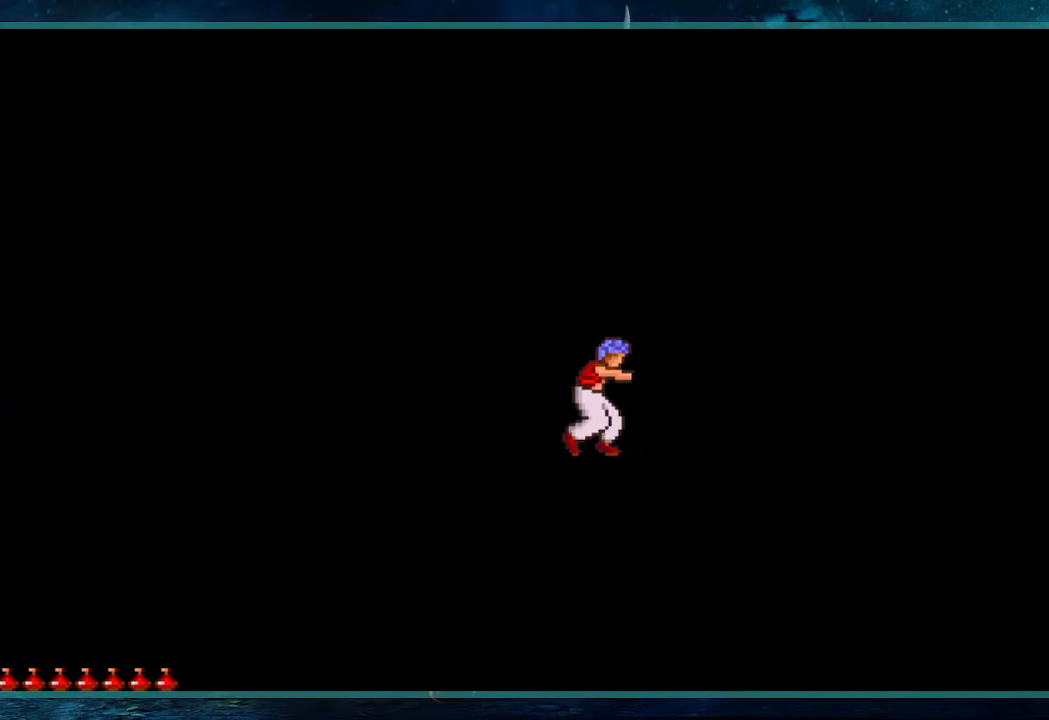
{"keys": ["right", "up"], "events": [[50, "right", "down"]]}
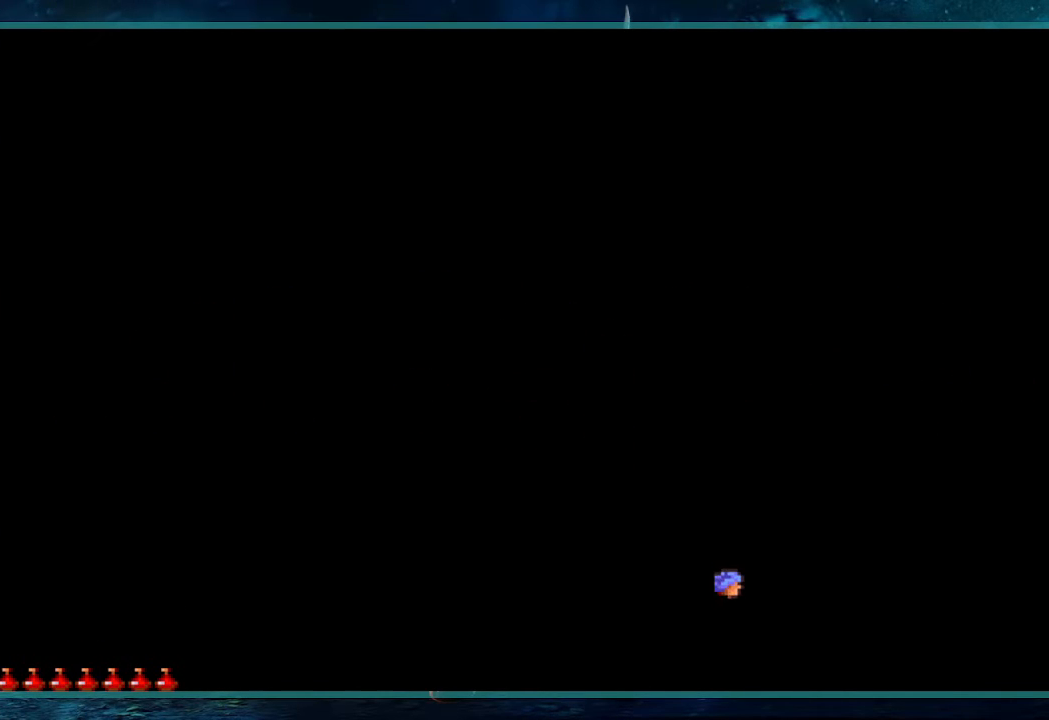
{"keys": ["right", "up"], "events": []}